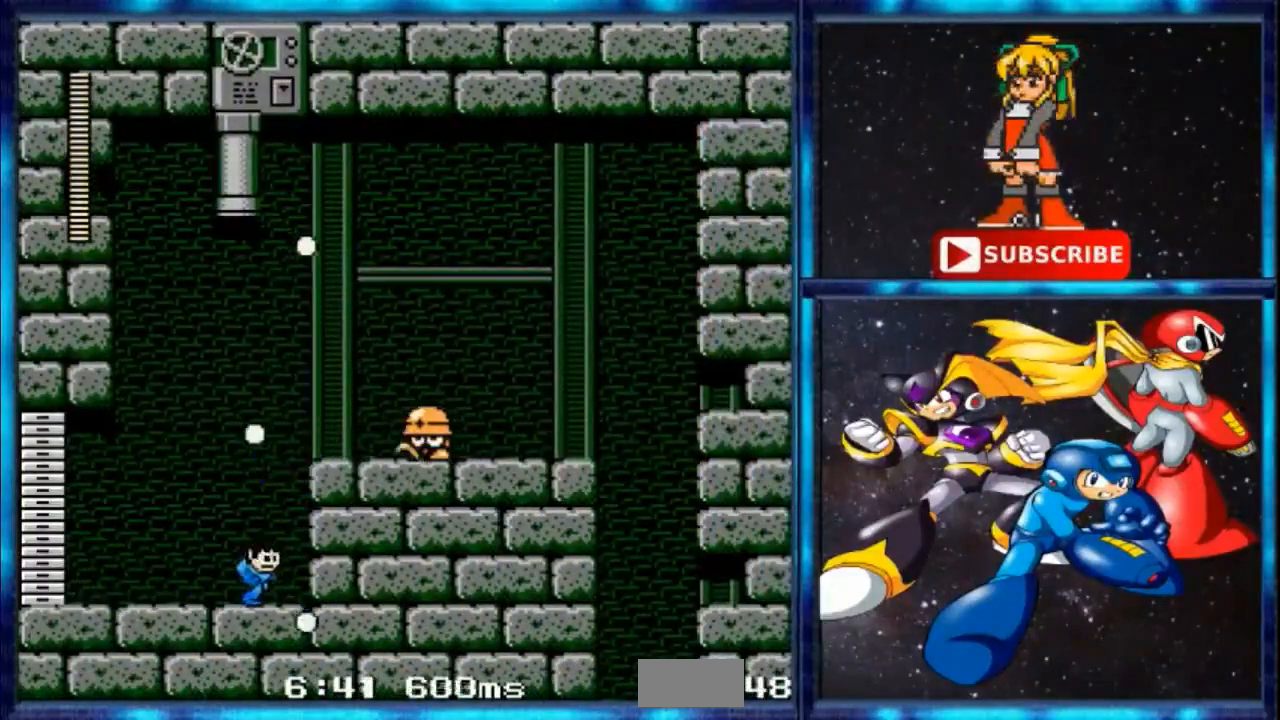
Gameplay with a controller; each line is a JSON object with the inputs held at the frame after it. "events" lists button and stick changes between this image and that frame as [ms after this image, input, new state], when the widget could be followed in between. Not read: DPAD_RIGHT L3 R3.
{"buttons": ["A"], "events": [[66, "B", "down"], [200, "A", "down"], [267, "B", "up"]]}
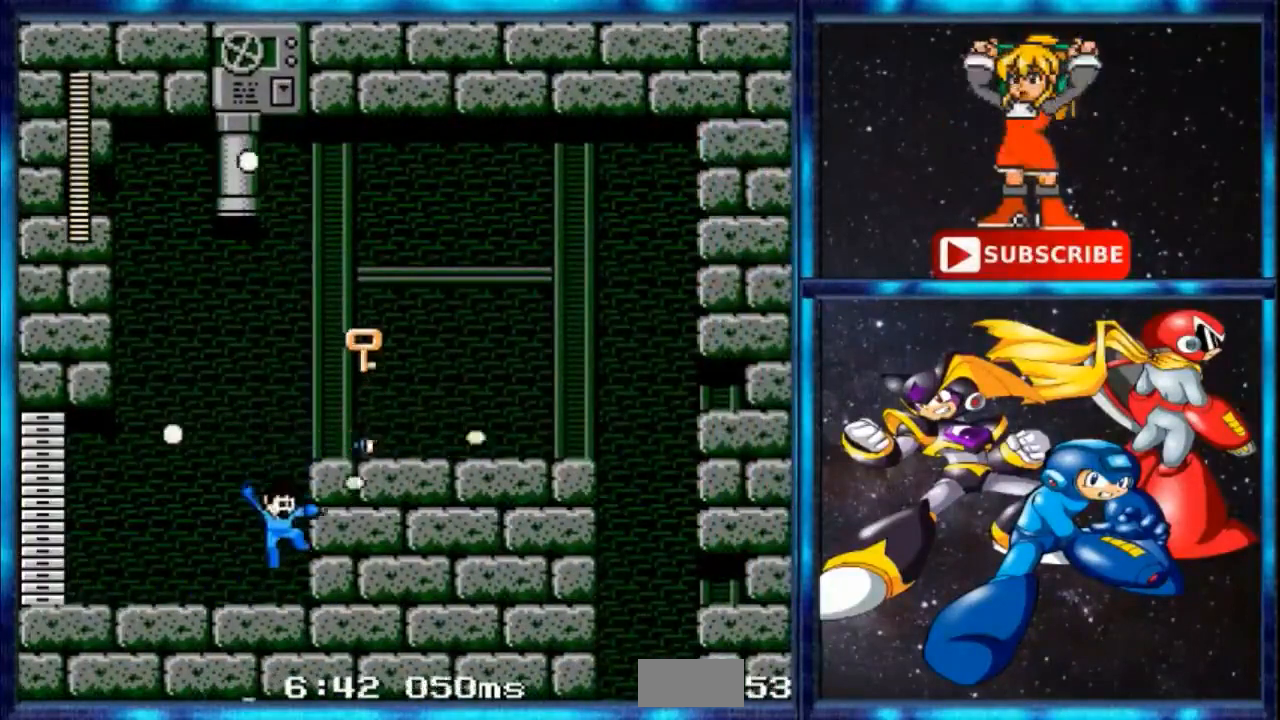
{"buttons": ["B"], "events": [[134, "A", "up"], [267, "B", "down"]]}
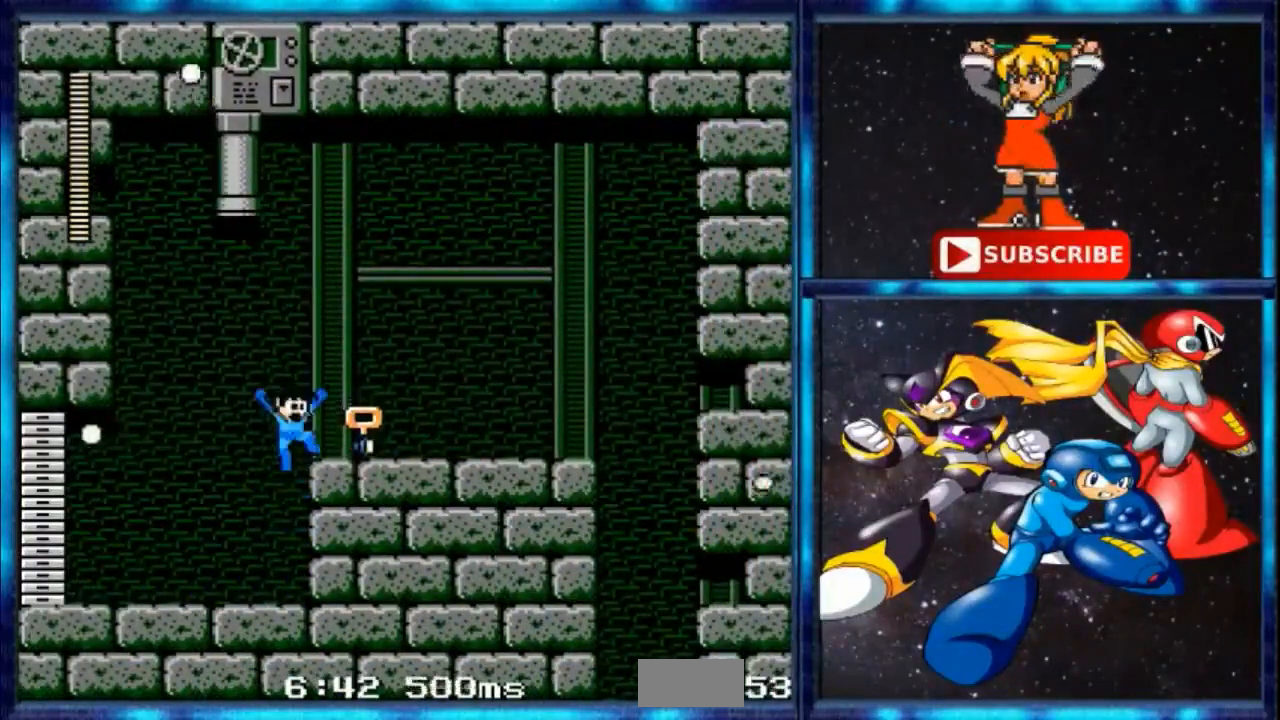
{"buttons": ["B"], "events": [[33, "B", "up"], [500, "B", "down"]]}
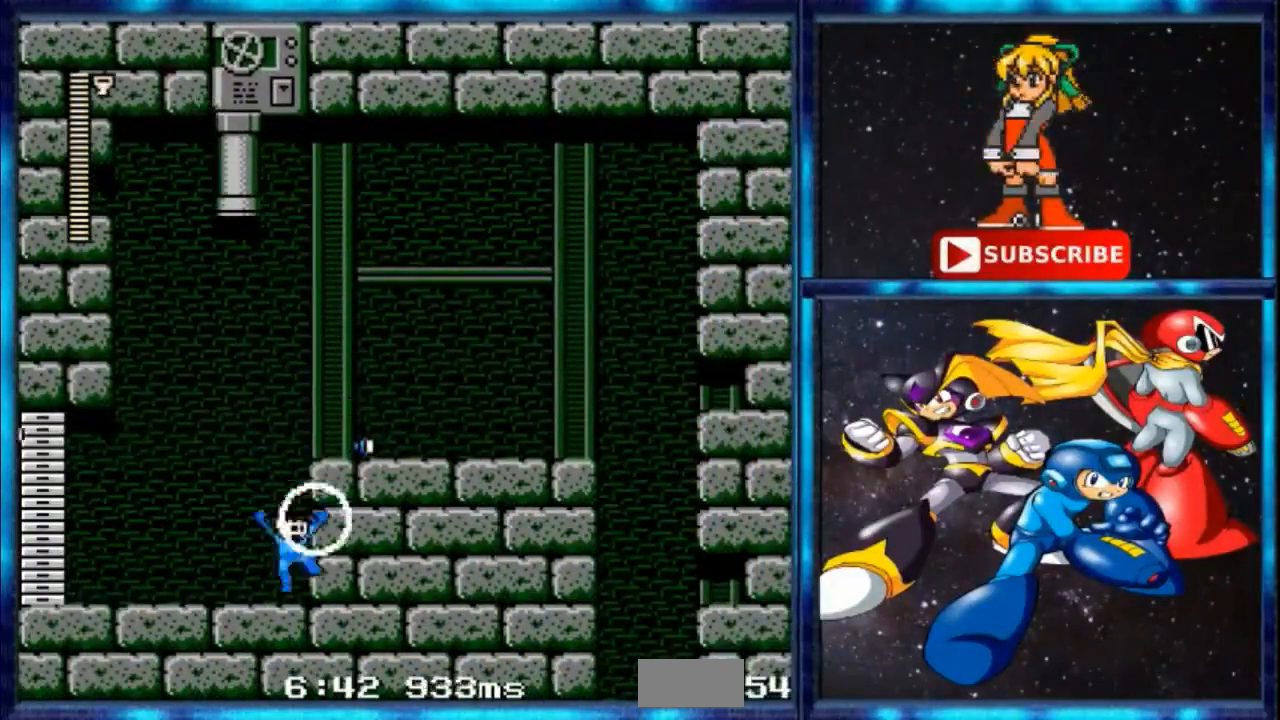
{"buttons": [], "events": [[501, "B", "up"]]}
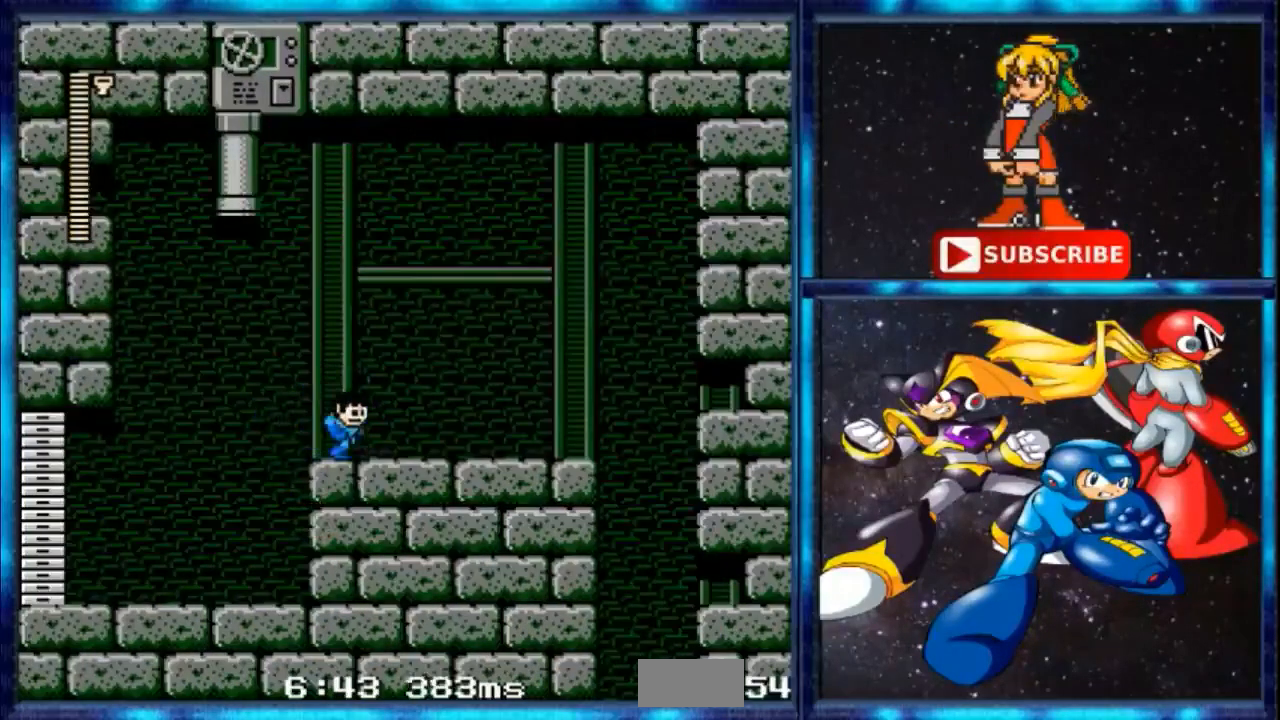
{"buttons": [], "events": []}
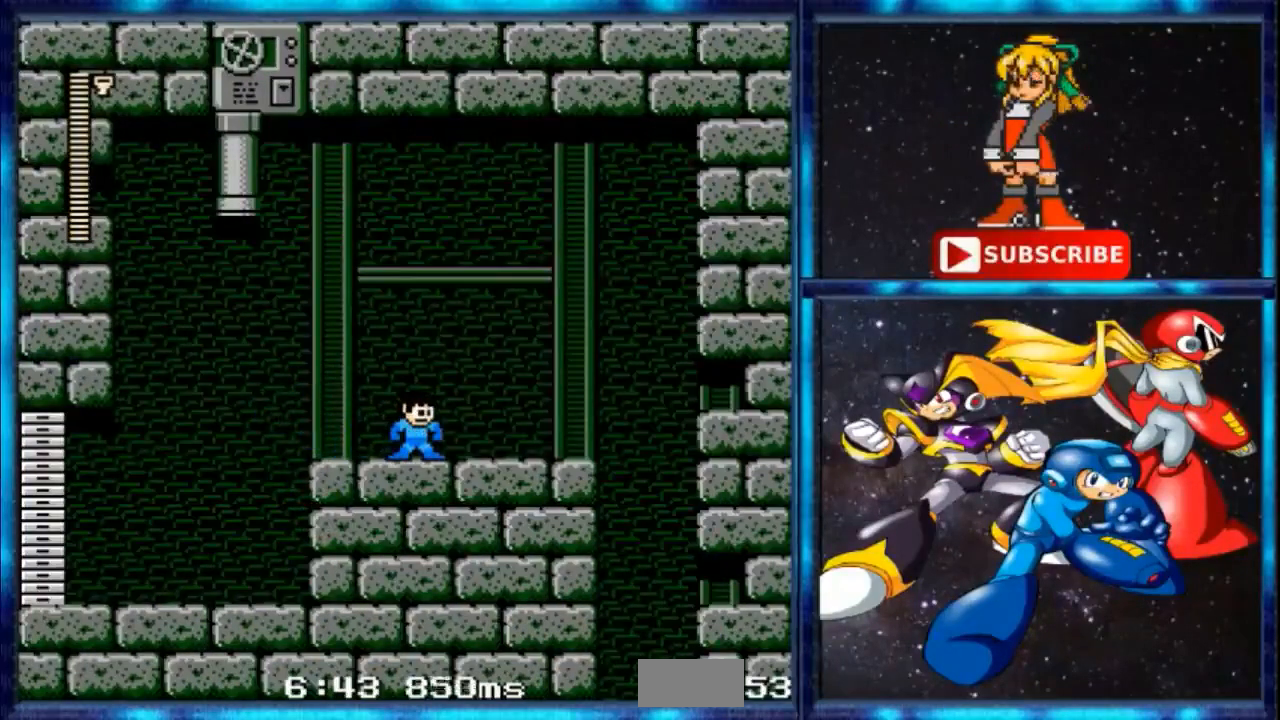
{"buttons": [], "events": []}